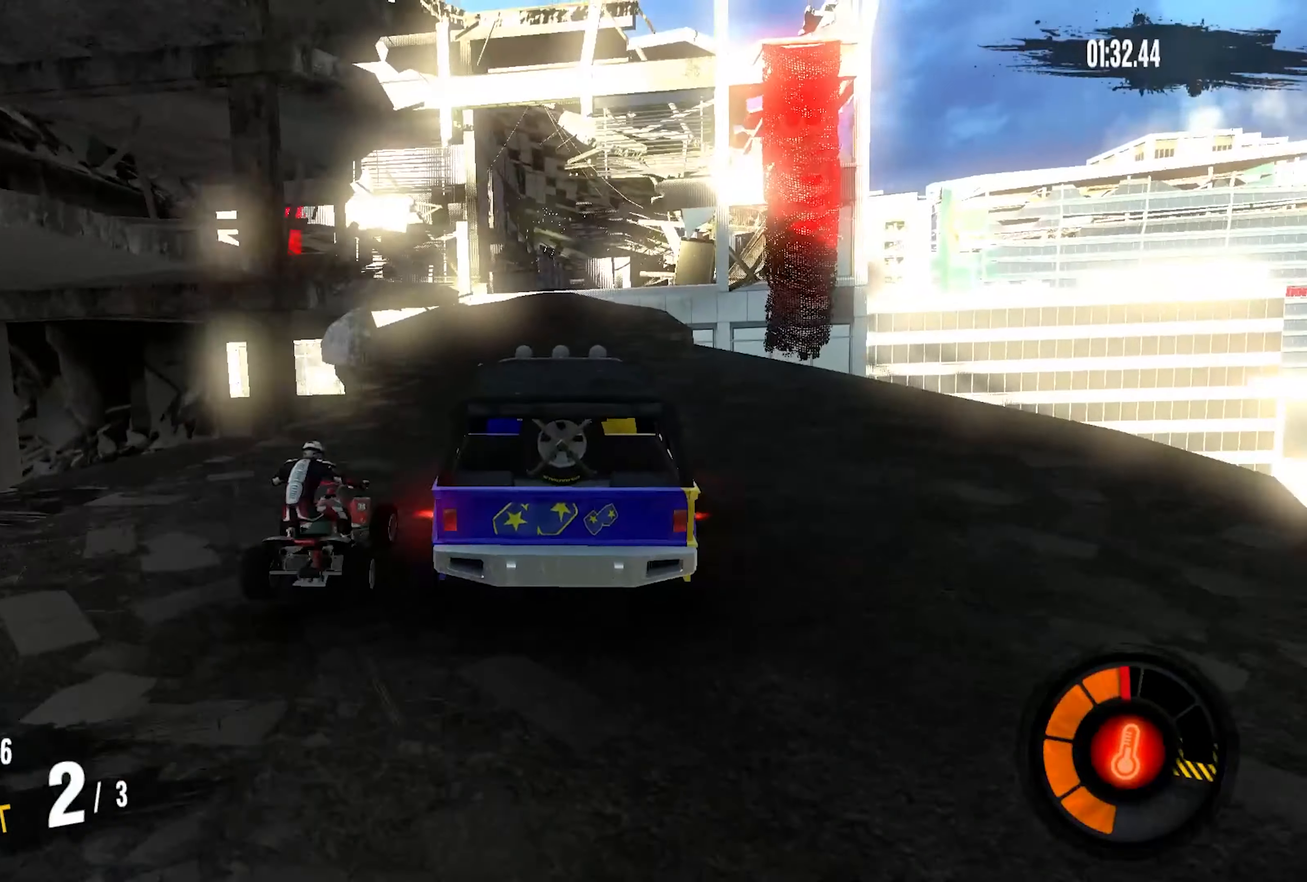
Gameplay with a controller (PlayStation layout); each line is a JSON object with the inputs held at the frame after it. "events" lists button and stick changes between this image and that frame as [ms after this image, input, new state], when the widget could be followed in between. Not read: L1 R1.
{"buttons": ["CROSS", "R2"], "left_stick": "right", "right_stick": "center", "events": [[200, "left_stick", "right"], [350, "left_stick", "center"], [500, "left_stick", "right"]]}
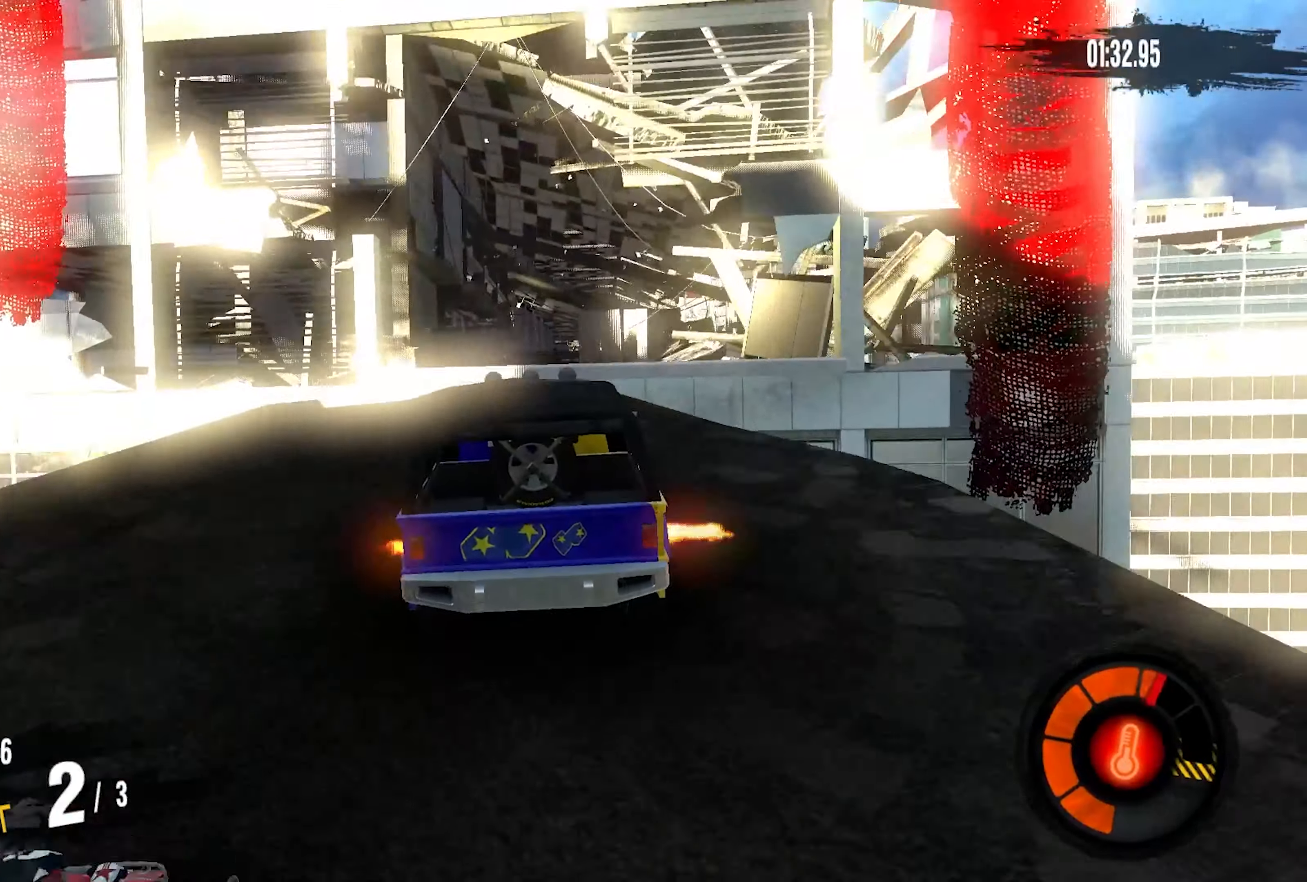
{"buttons": [], "left_stick": "center", "right_stick": "center", "events": [[150, "CROSS", "up"], [166, "left_stick", "center"], [216, "R2", "up"], [333, "left_stick", "up"], [500, "left_stick", "center"]]}
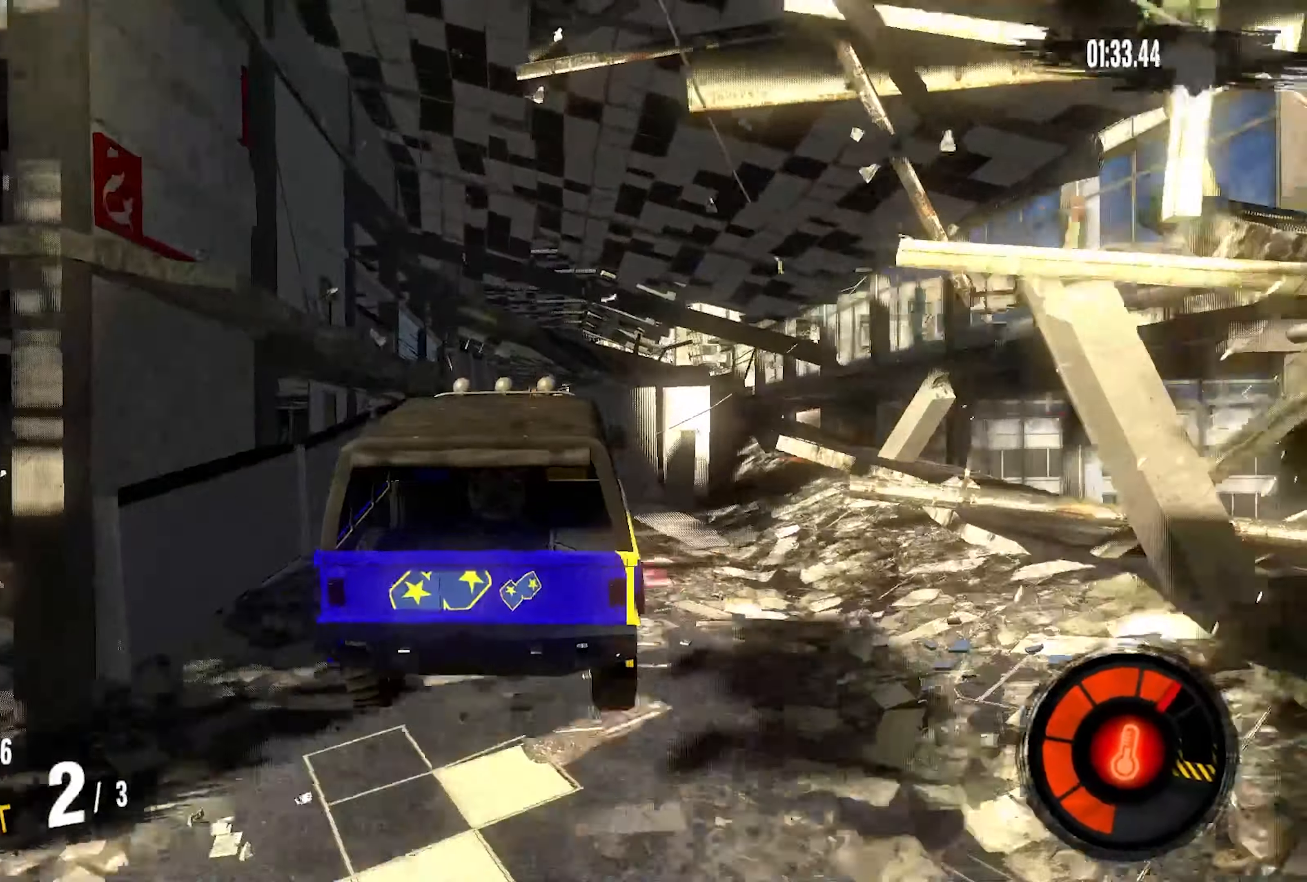
{"buttons": [], "left_stick": "up-left", "right_stick": "center", "events": [[100, "left_stick", "up-left"], [283, "left_stick", "center"], [400, "left_stick", "up-left"]]}
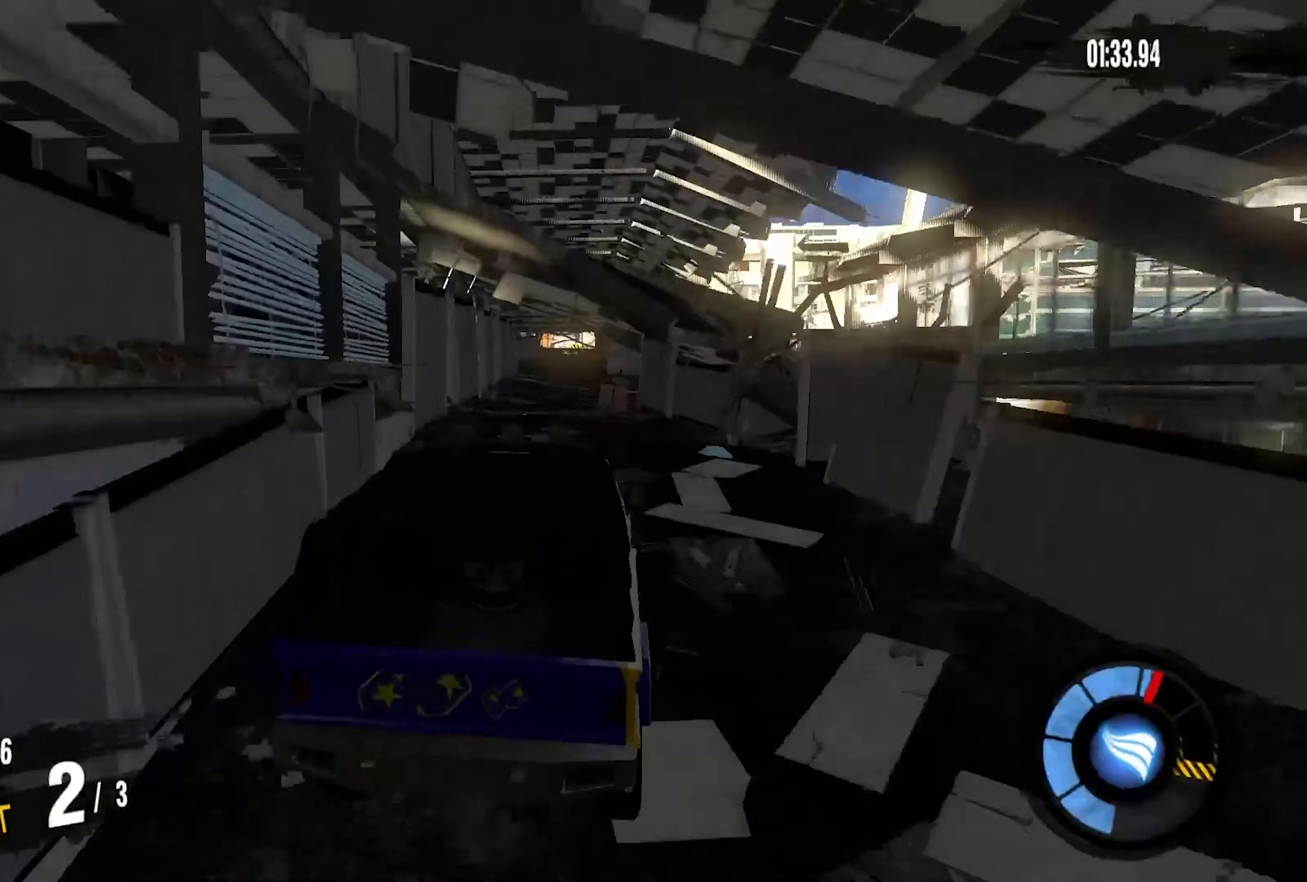
{"buttons": ["CROSS", "R2"], "left_stick": "center", "right_stick": "center", "events": [[66, "R2", "down"], [66, "left_stick", "center"], [166, "CROSS", "down"]]}
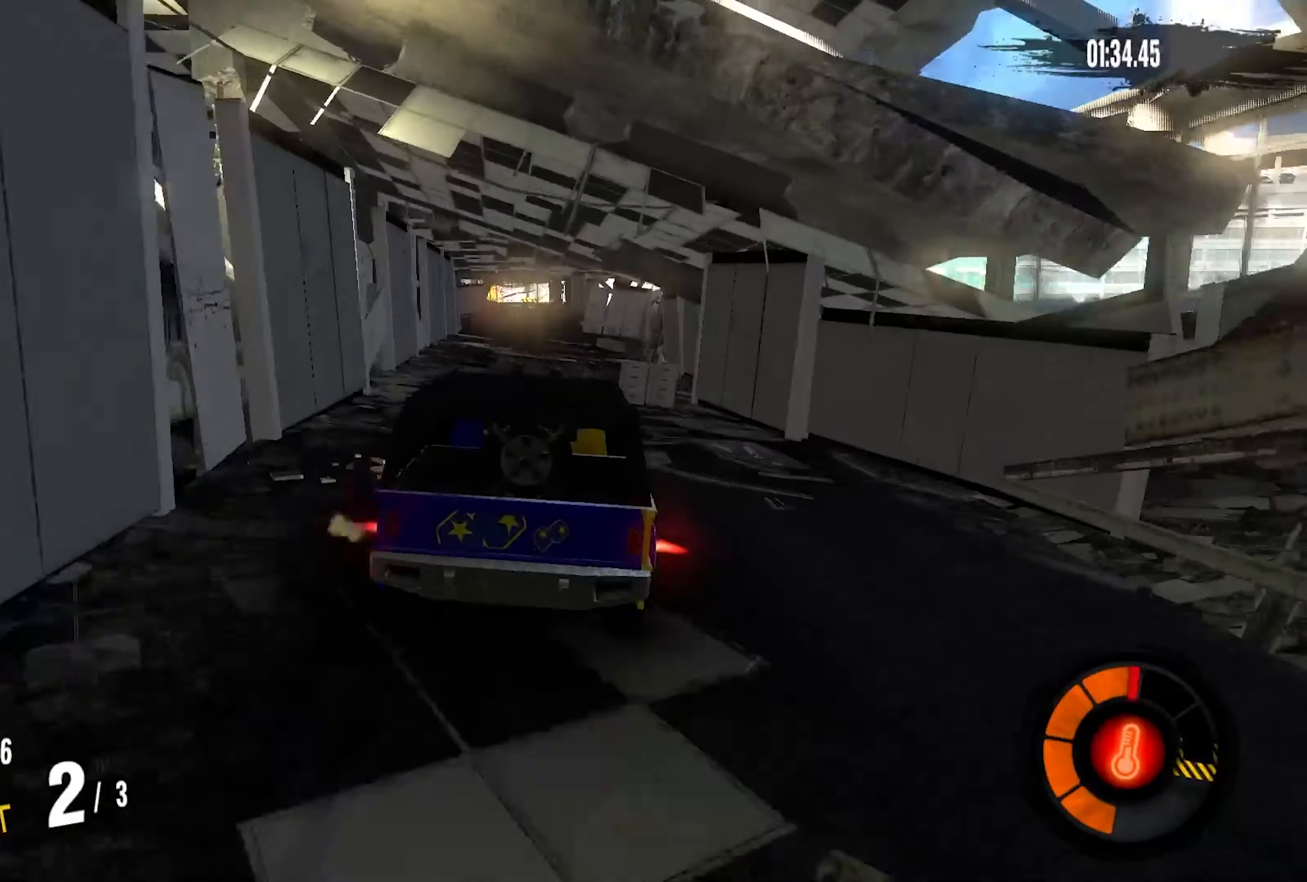
{"buttons": ["CROSS", "R2"], "left_stick": "center", "right_stick": "center", "events": [[66, "left_stick", "left"], [166, "left_stick", "center"]]}
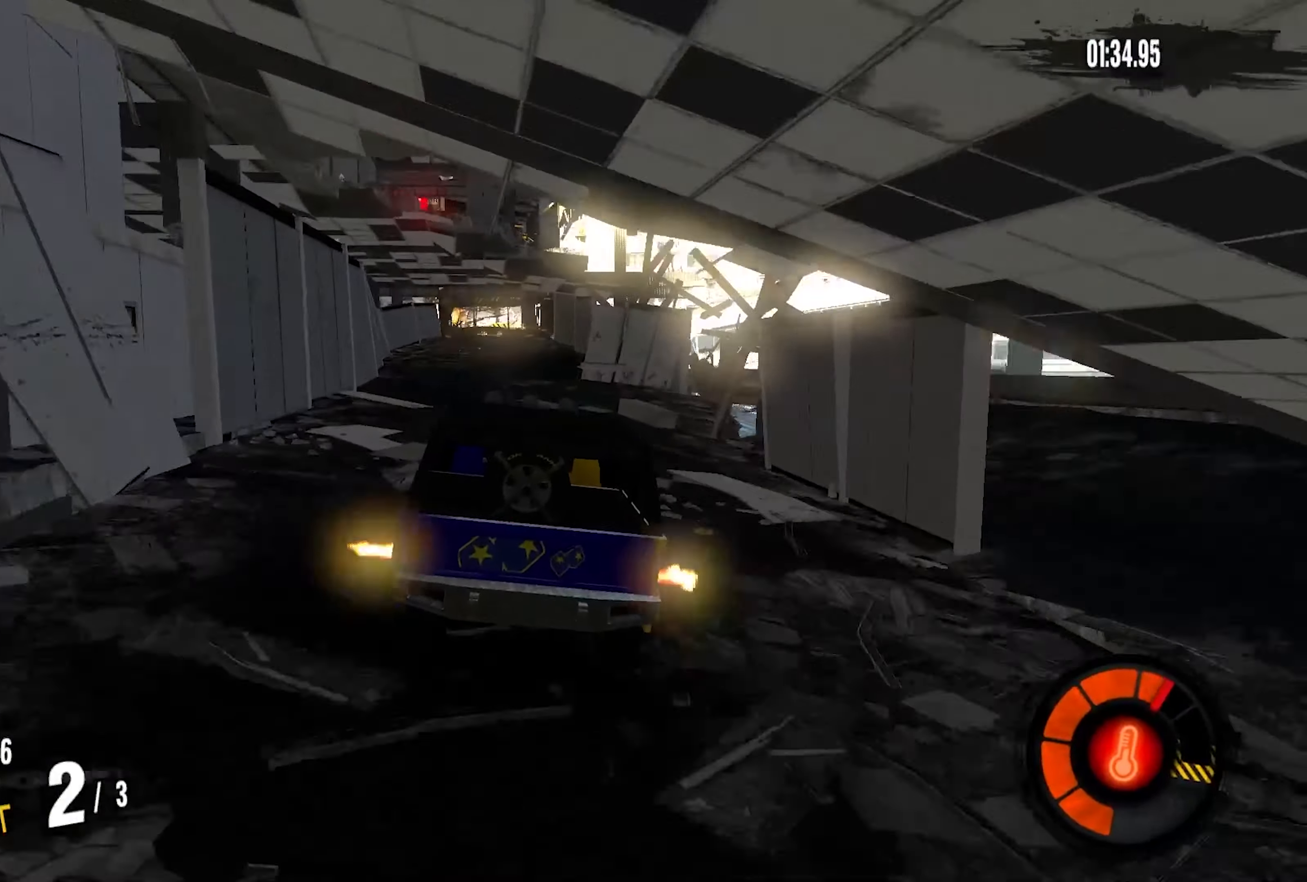
{"buttons": ["CROSS", "R2"], "left_stick": "center", "right_stick": "center", "events": []}
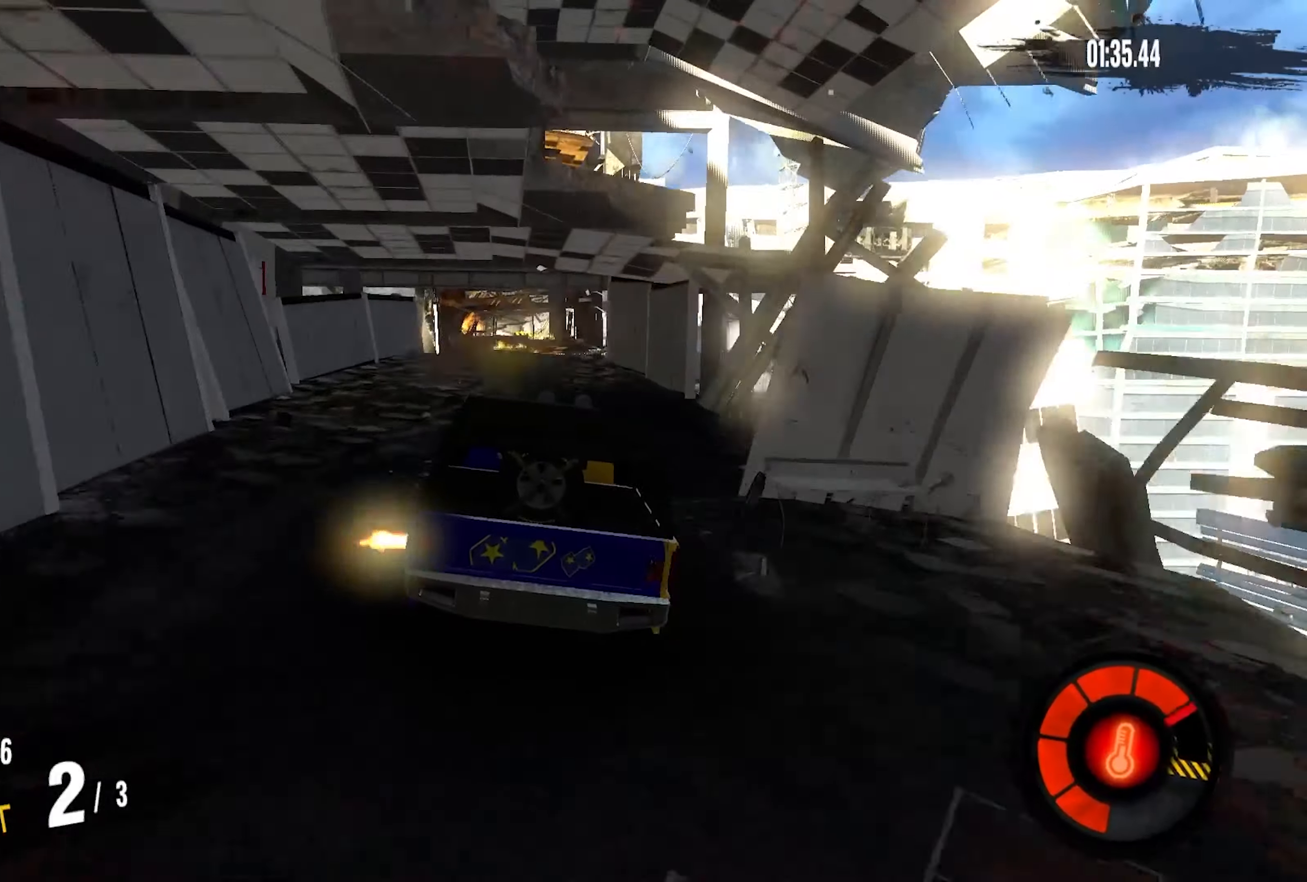
{"buttons": ["R2"], "left_stick": "center", "right_stick": "center", "events": [[500, "CROSS", "up"]]}
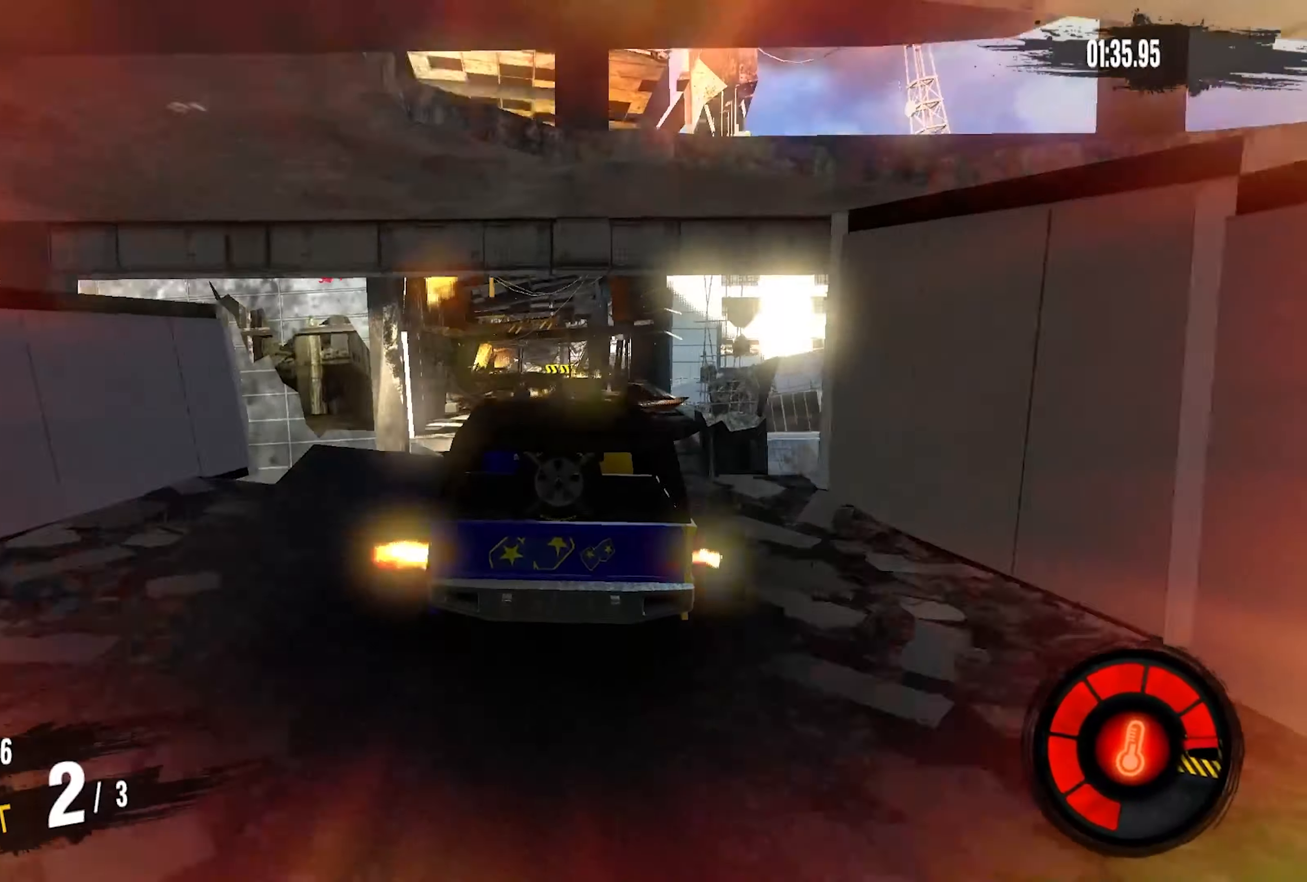
{"buttons": [], "left_stick": "center", "right_stick": "center", "events": [[83, "R2", "up"], [350, "left_stick", "up-left"], [433, "left_stick", "center"]]}
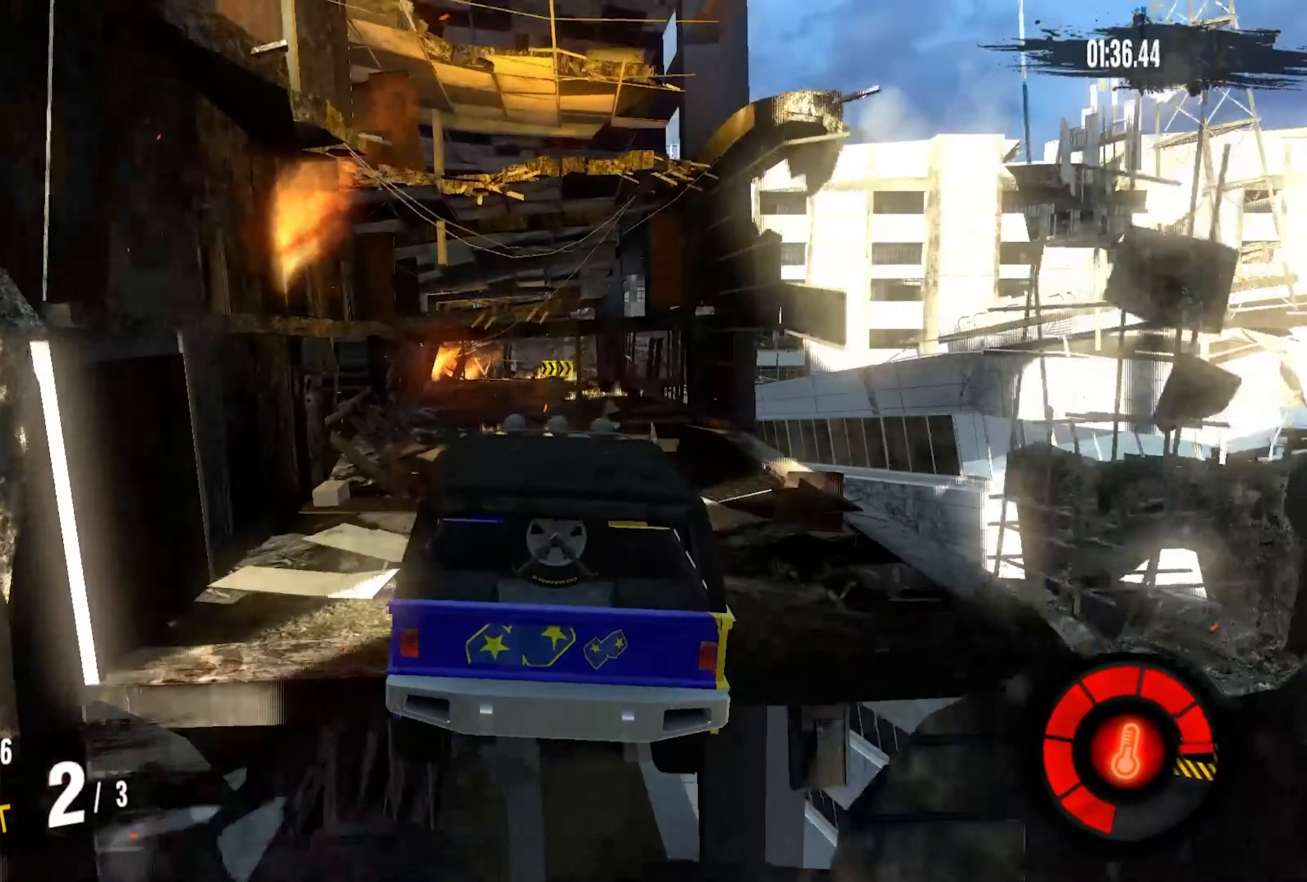
{"buttons": ["R2"], "left_stick": "center", "right_stick": "center", "events": [[350, "R2", "down"]]}
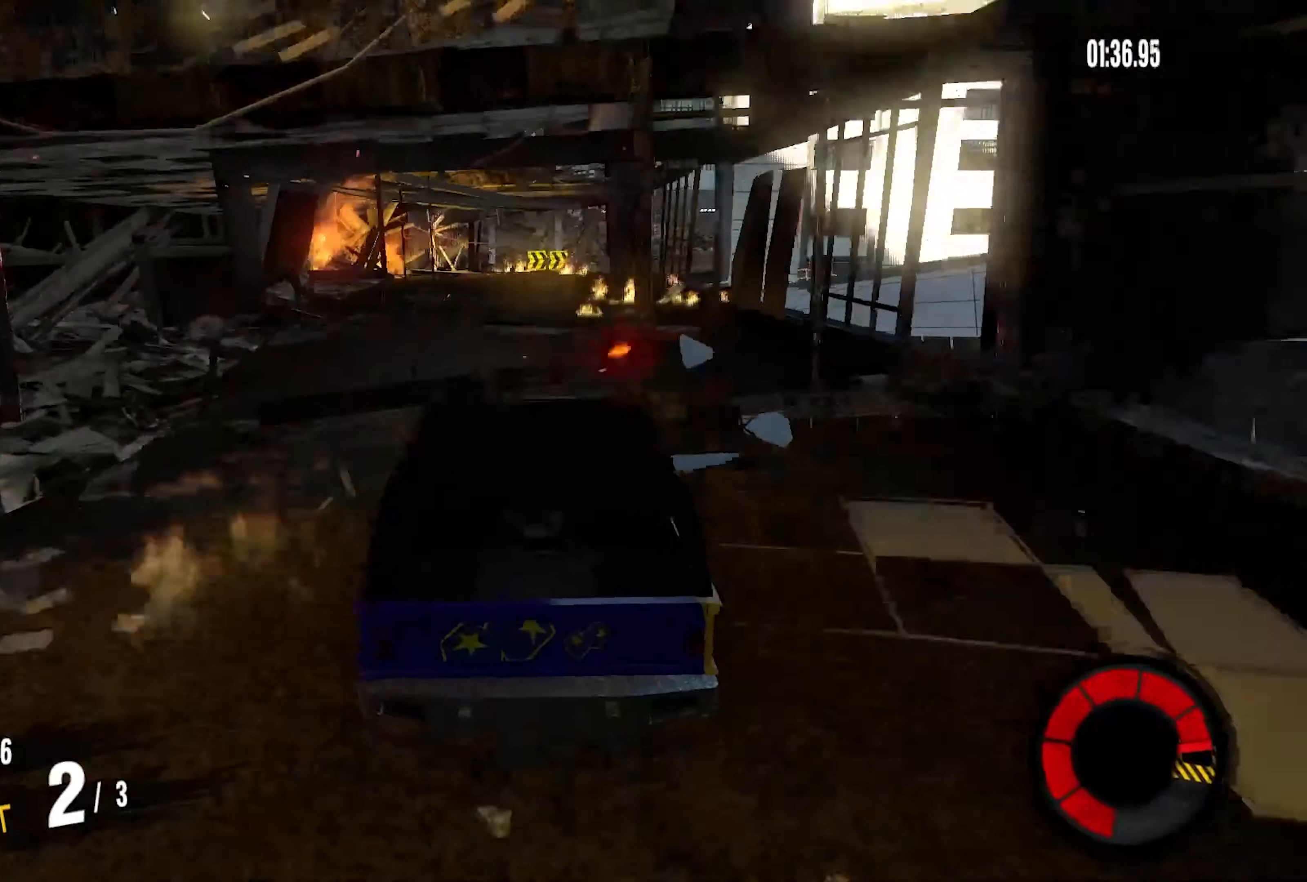
{"buttons": ["R2"], "left_stick": "right", "right_stick": "center", "events": [[383, "left_stick", "right"]]}
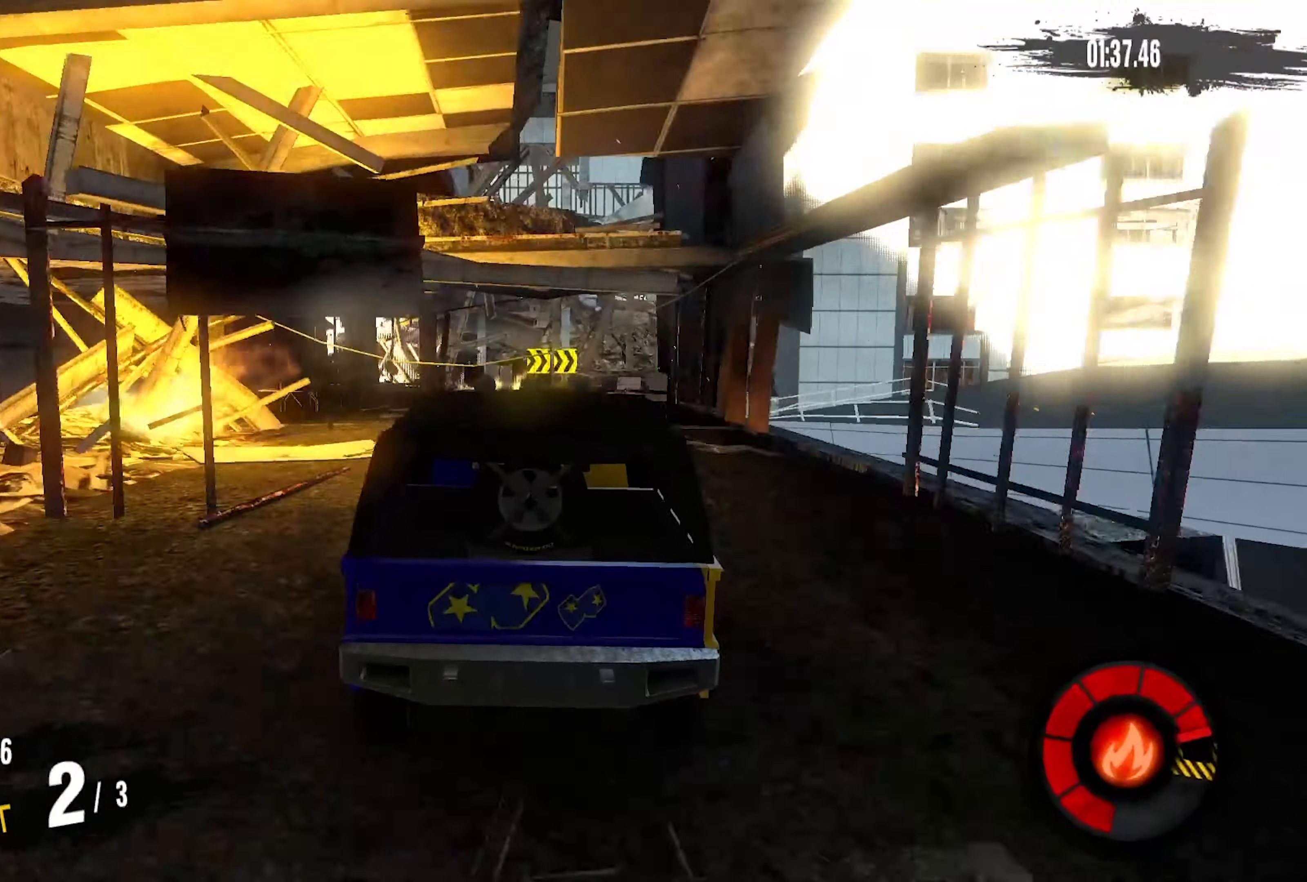
{"buttons": ["R2"], "left_stick": "right", "right_stick": "center", "events": []}
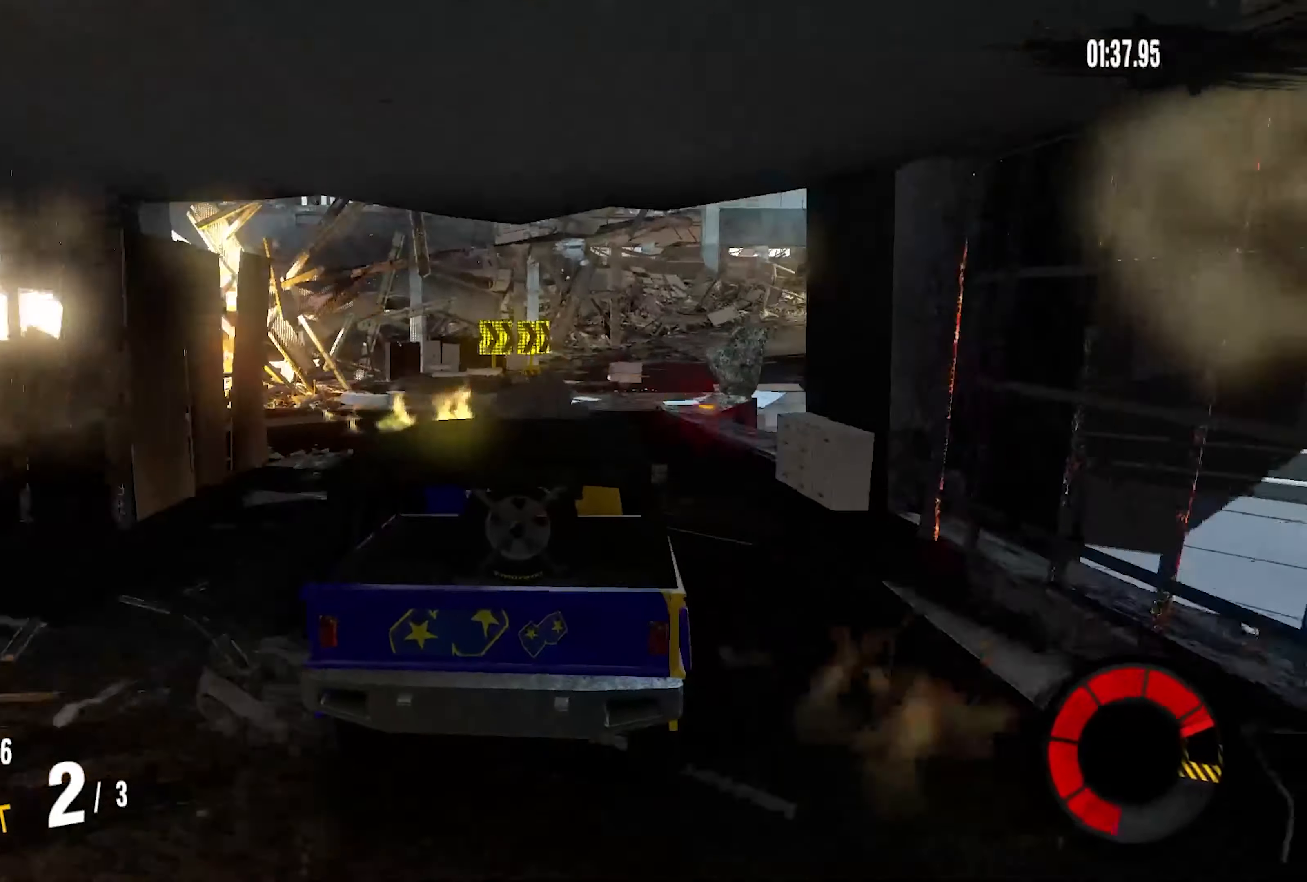
{"buttons": ["R2"], "left_stick": "right", "right_stick": "center", "events": []}
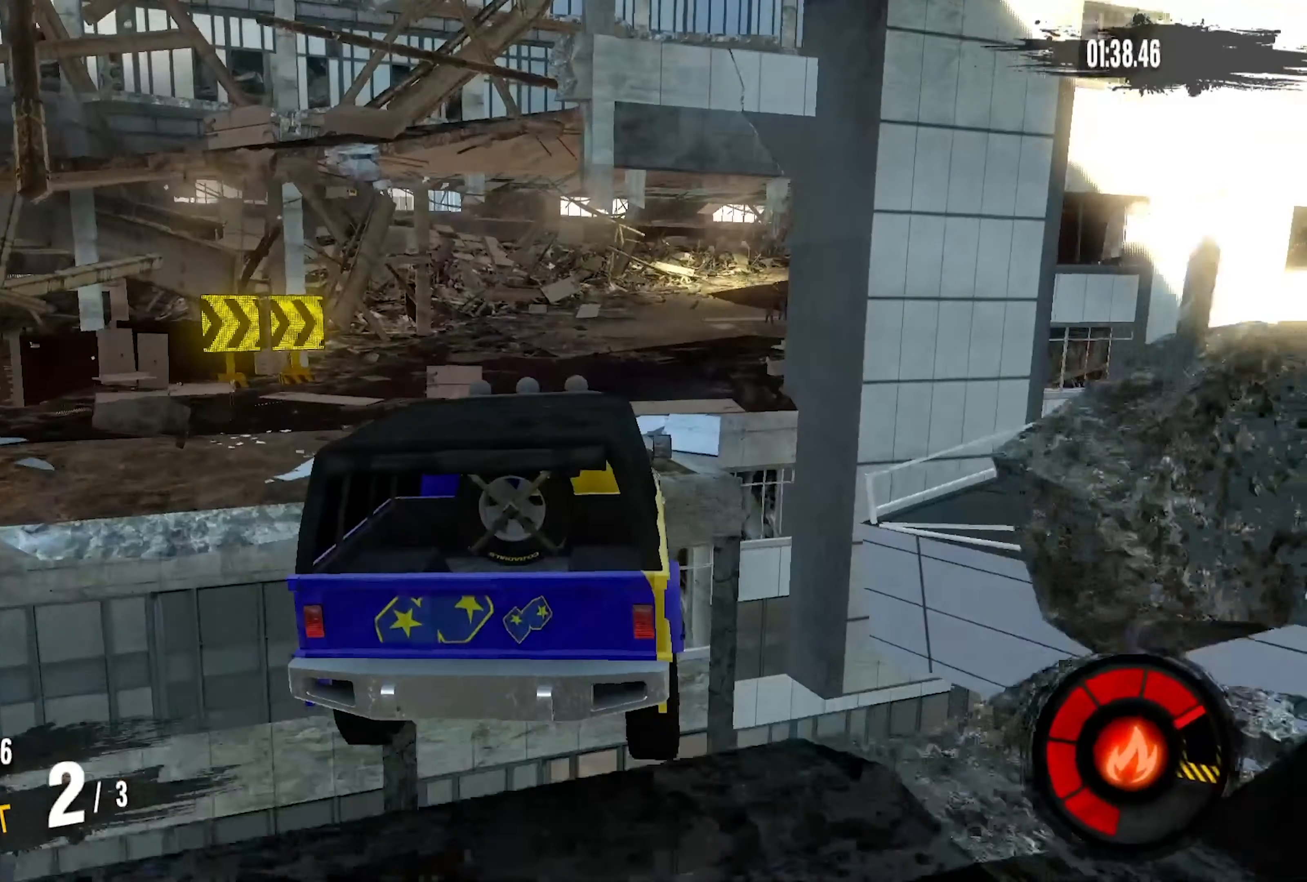
{"buttons": ["R2"], "left_stick": "right", "right_stick": "center", "events": [[83, "left_stick", "center"], [233, "left_stick", "right"]]}
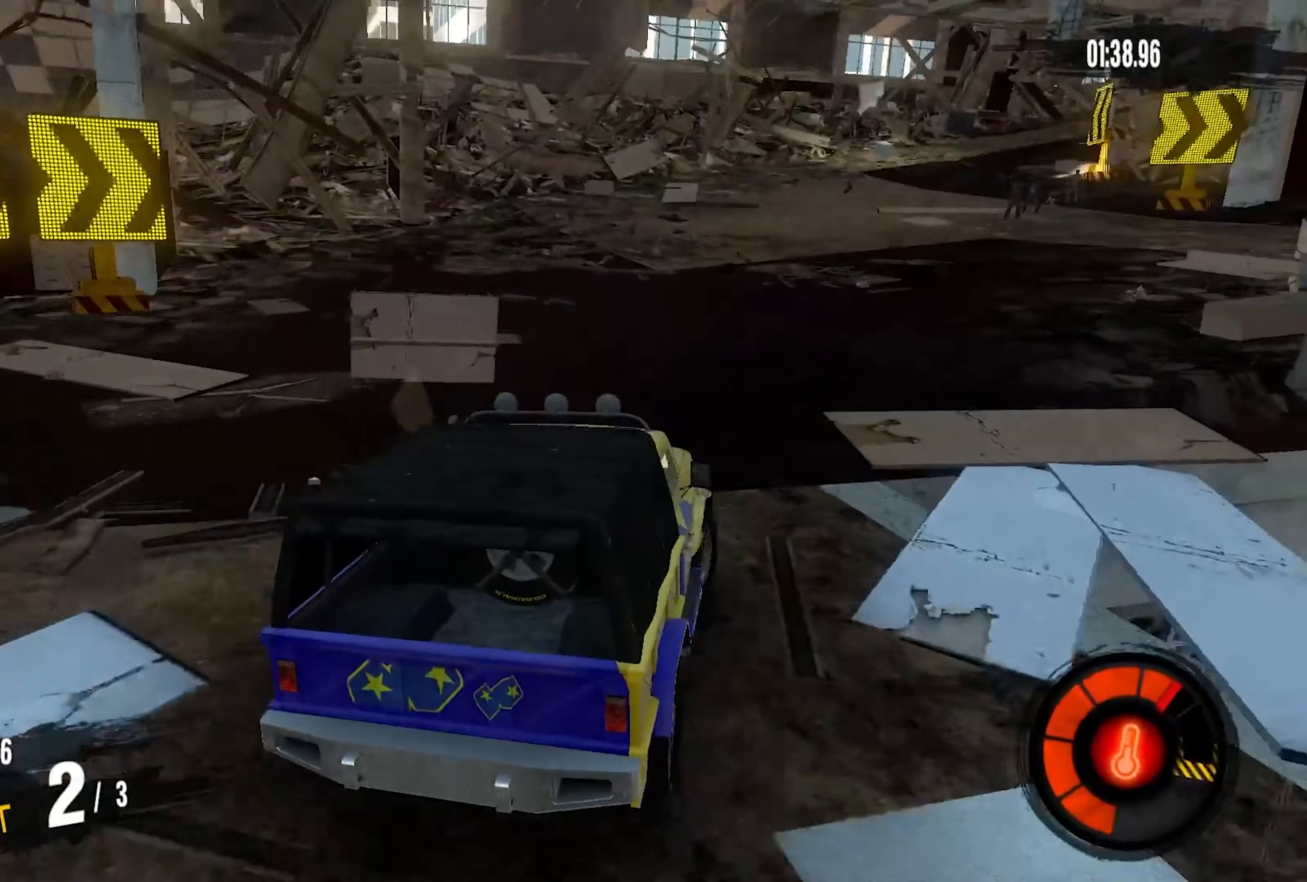
{"buttons": ["R2"], "left_stick": "right", "right_stick": "center", "events": []}
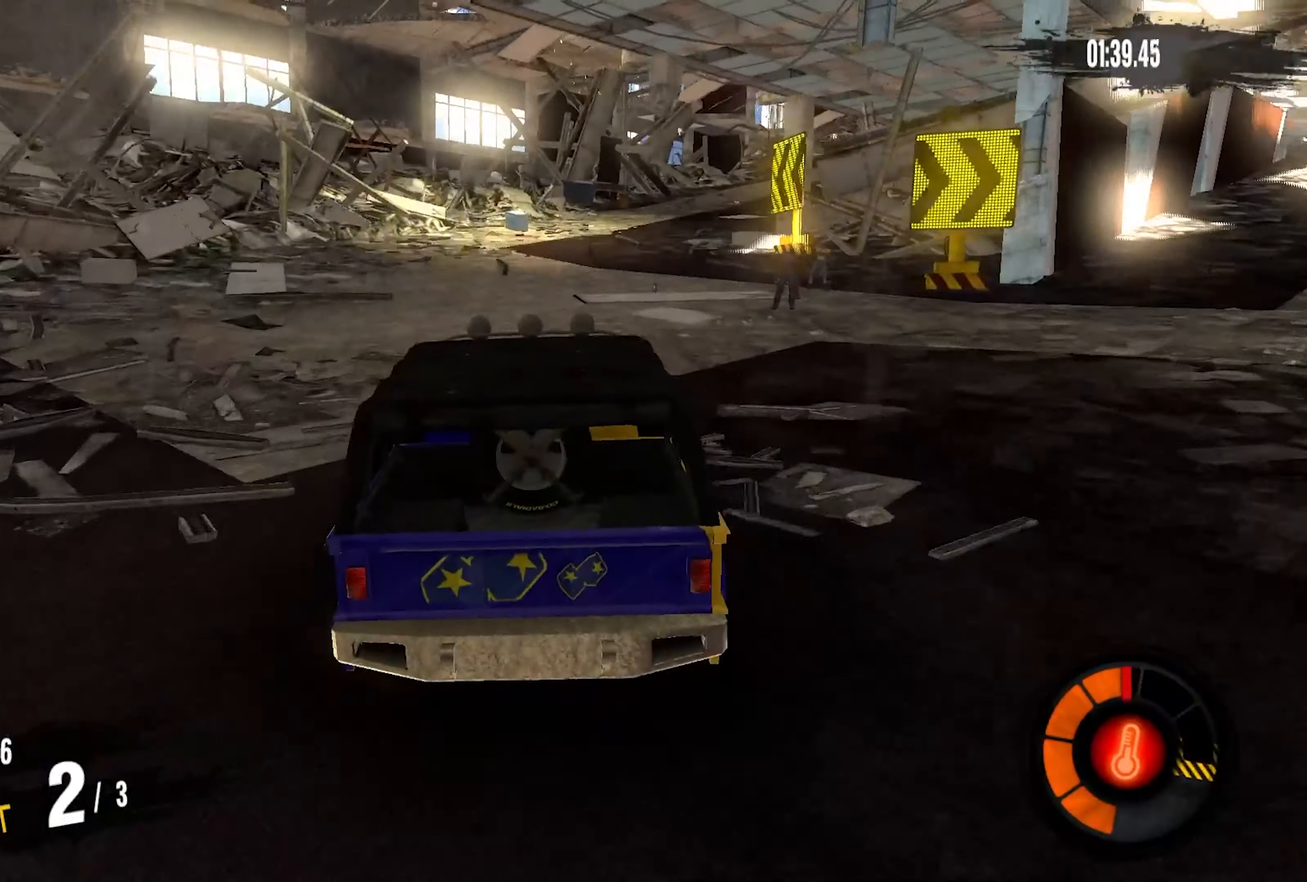
{"buttons": ["R2"], "left_stick": "right", "right_stick": "center", "events": []}
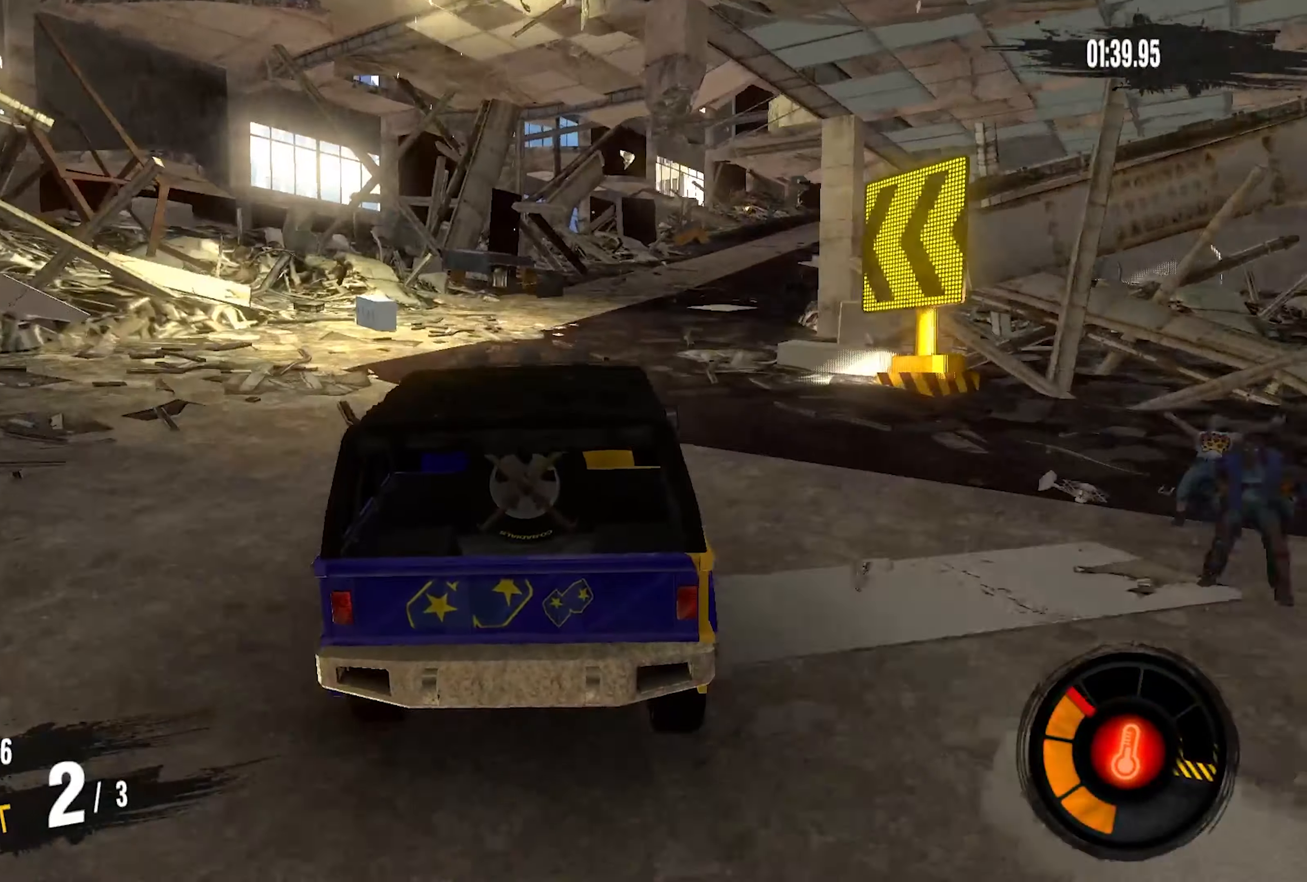
{"buttons": ["CROSS", "R2"], "left_stick": "up-right", "right_stick": "center", "events": [[267, "left_stick", "up-right"], [500, "CROSS", "down"]]}
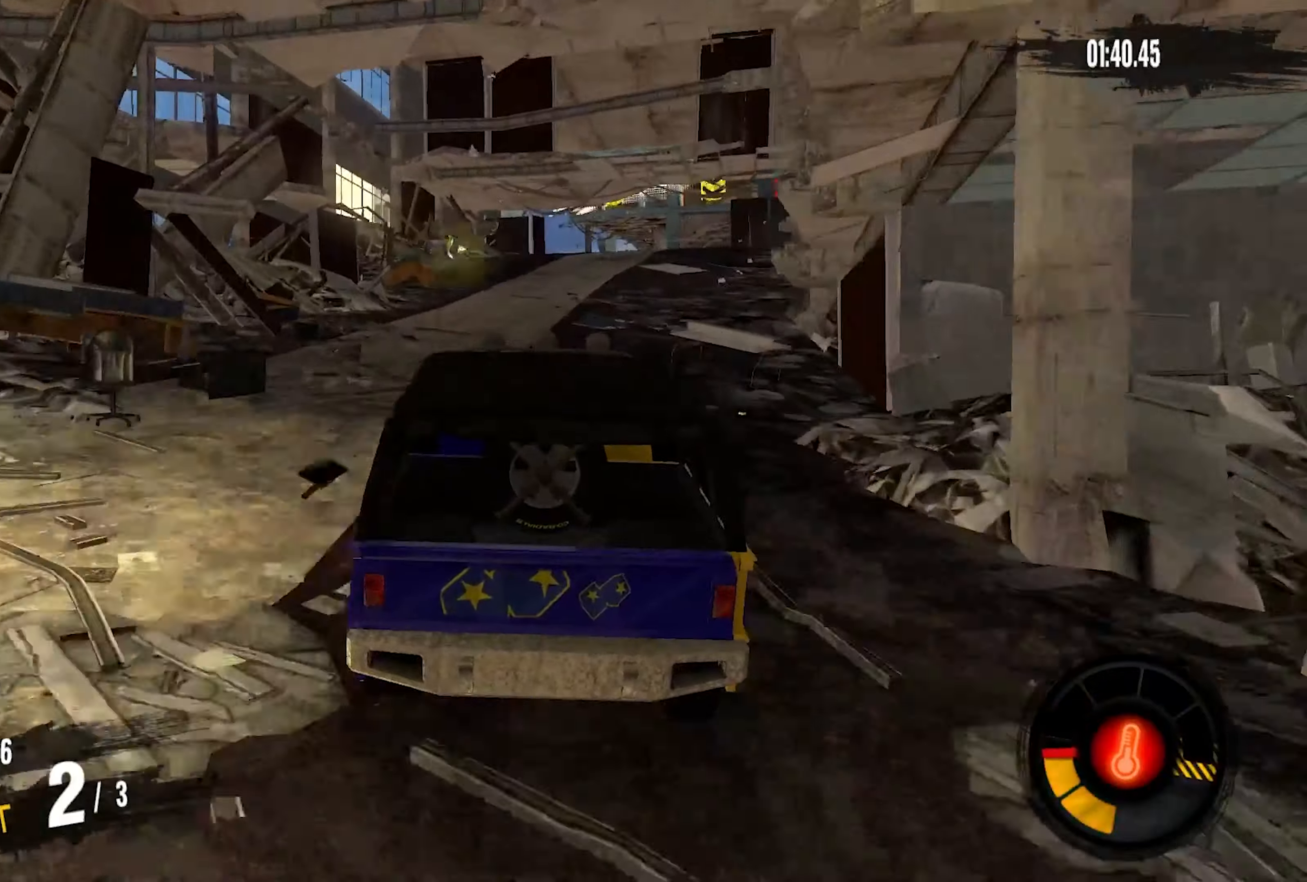
{"buttons": ["CROSS", "R2"], "left_stick": "up-right", "right_stick": "center", "events": []}
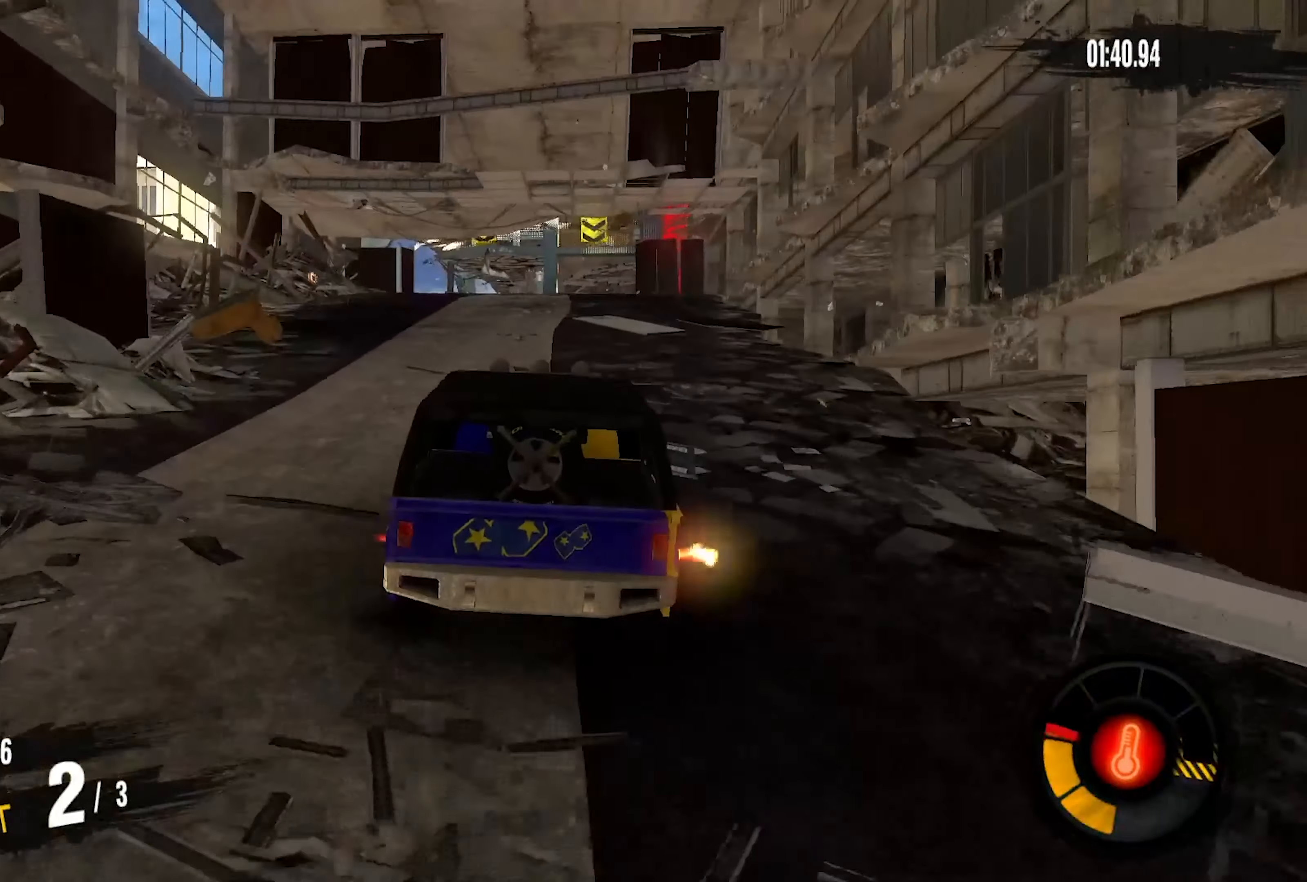
{"buttons": ["CROSS", "R2"], "left_stick": "center", "right_stick": "center", "events": [[134, "left_stick", "center"]]}
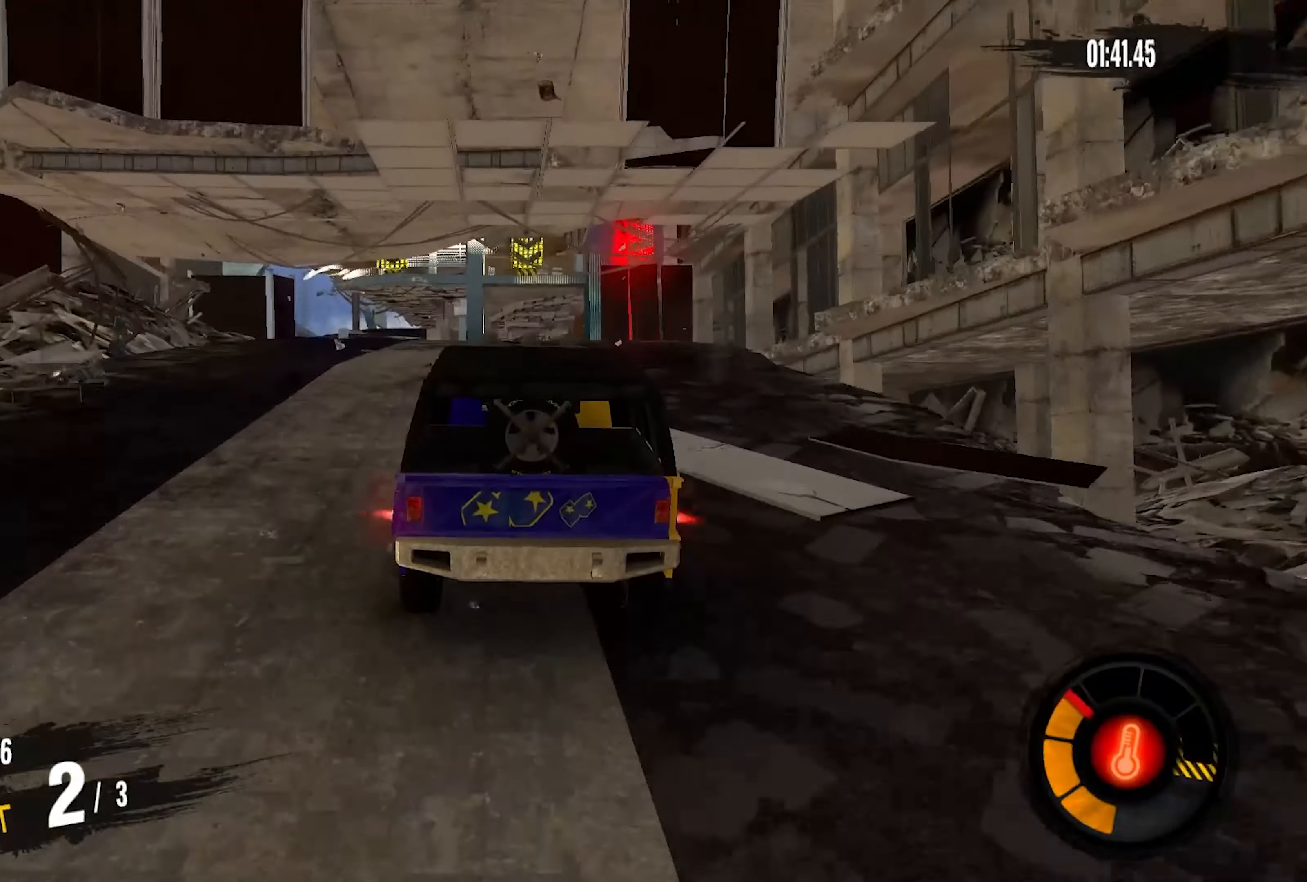
{"buttons": ["CROSS", "R2"], "left_stick": "center", "right_stick": "center", "events": [[334, "left_stick", "right"], [500, "left_stick", "center"]]}
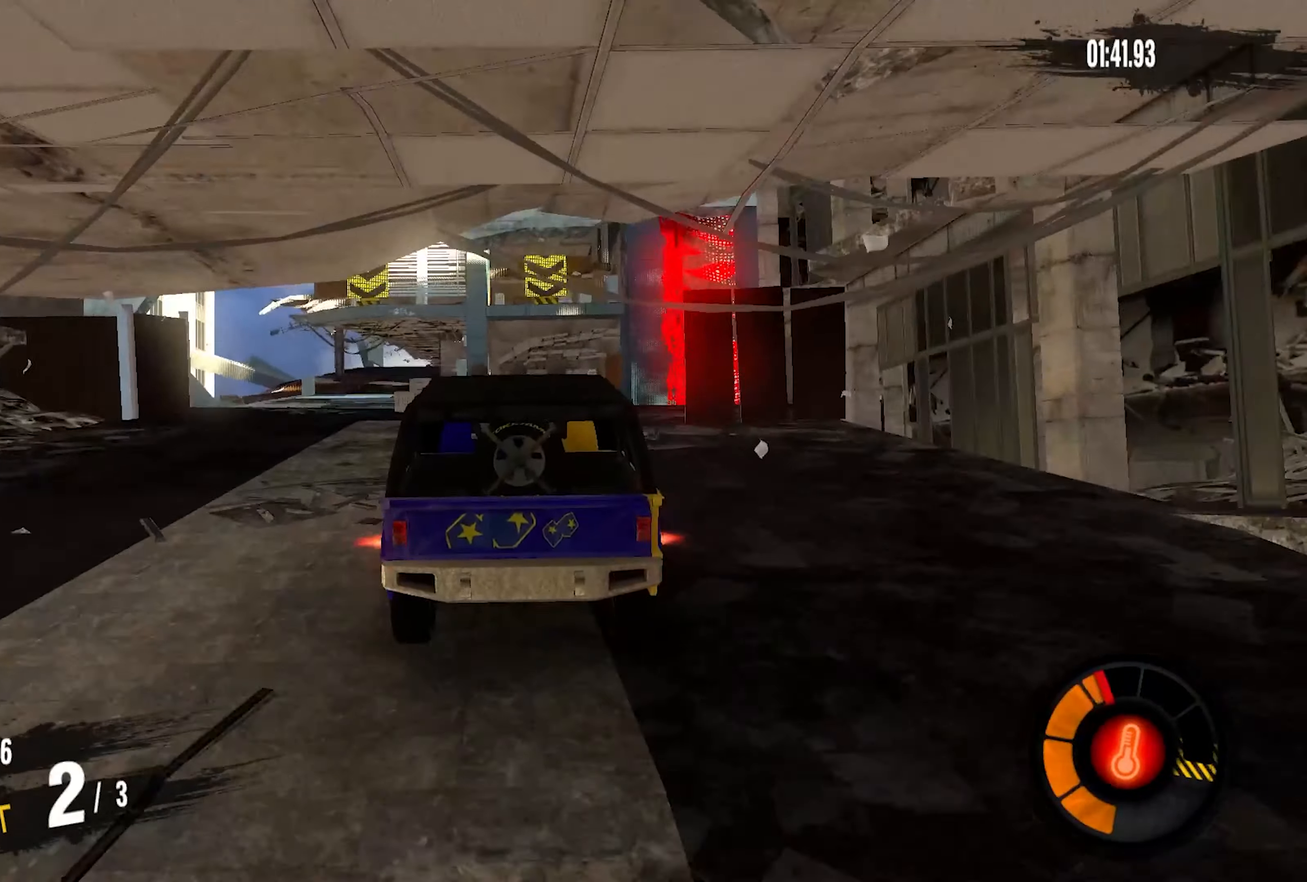
{"buttons": ["CROSS", "R2"], "left_stick": "up-right", "right_stick": "center", "events": [[317, "left_stick", "up-right"]]}
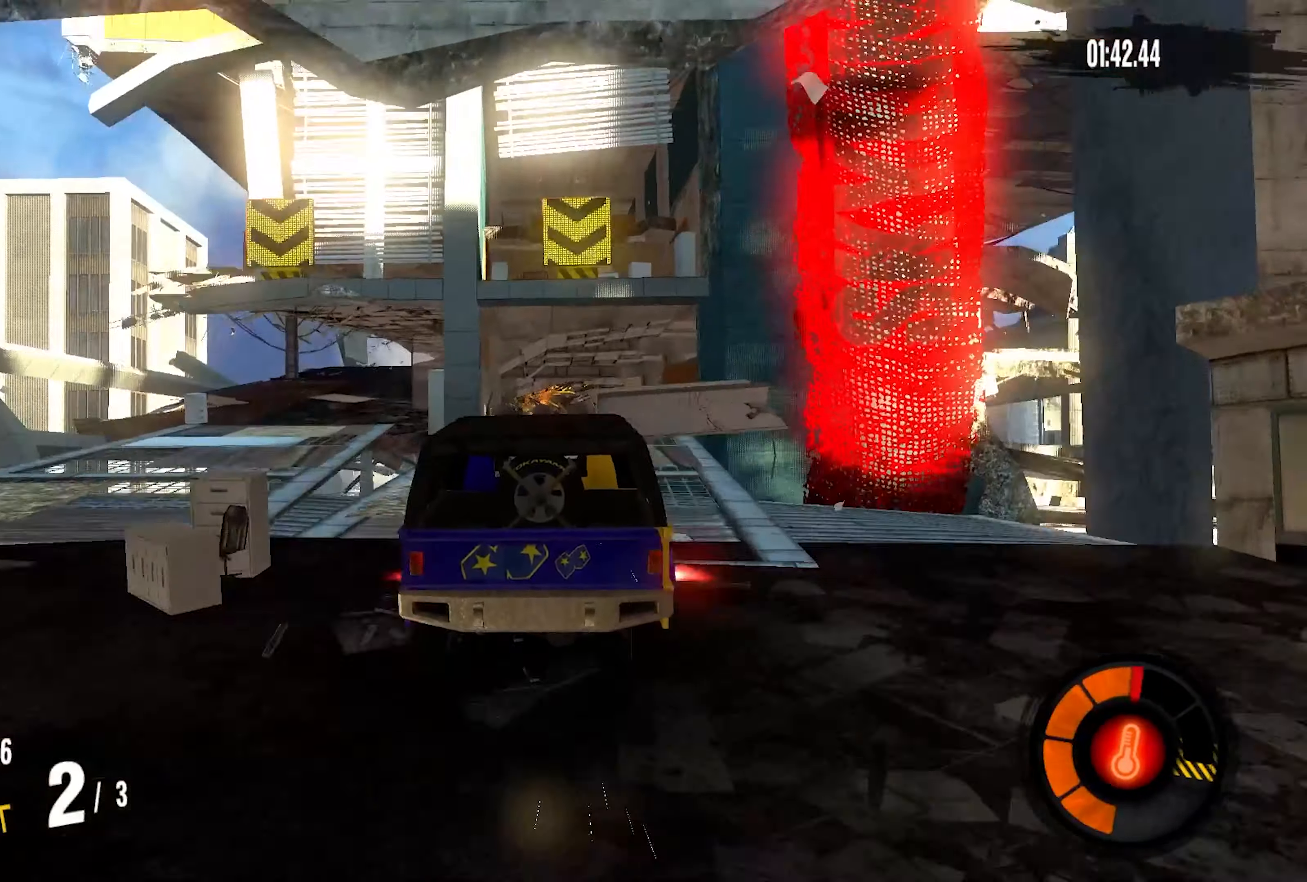
{"buttons": ["CROSS", "R2"], "left_stick": "center", "right_stick": "center", "events": [[34, "left_stick", "center"], [150, "left_stick", "up-right"], [317, "left_stick", "center"]]}
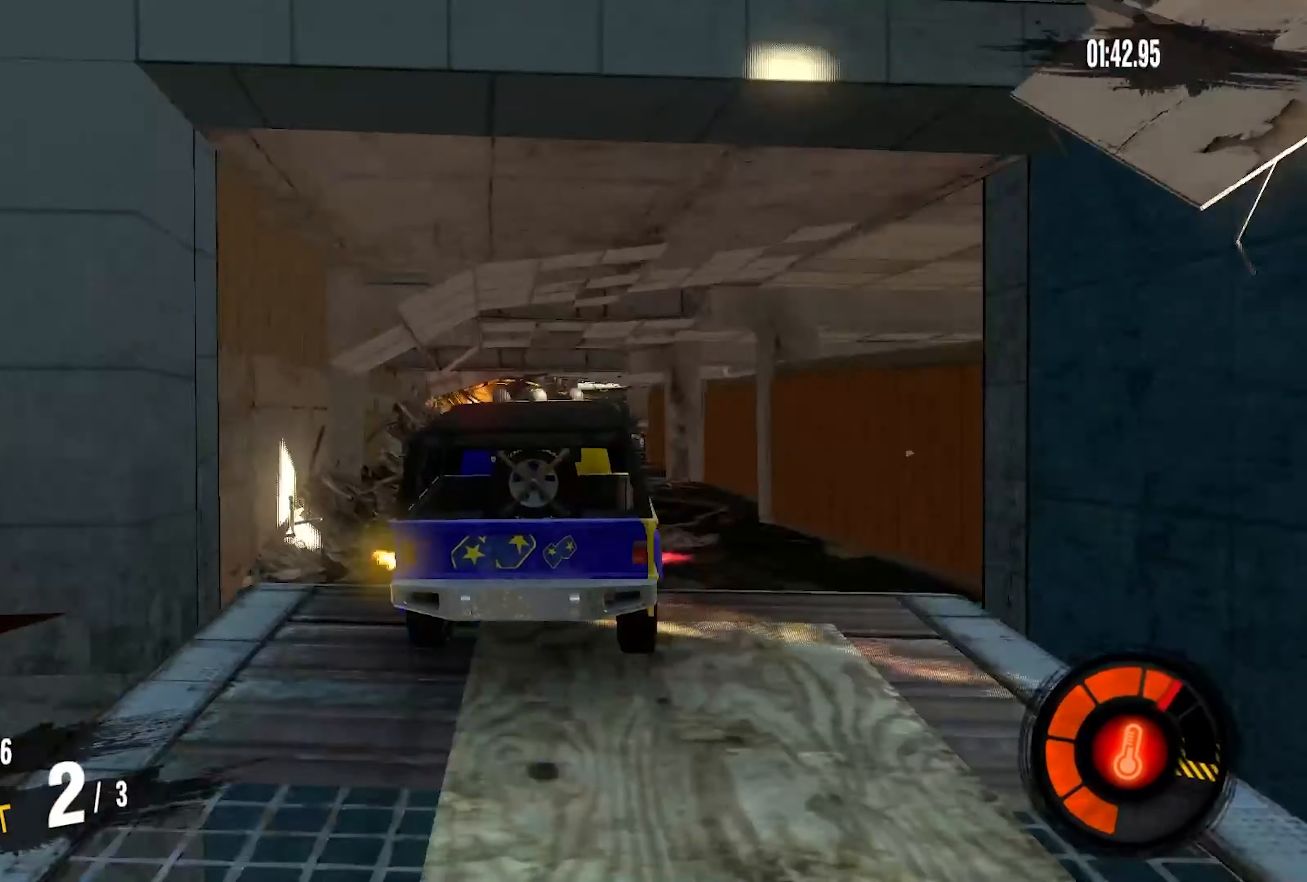
{"buttons": ["R2"], "left_stick": "center", "right_stick": "center", "events": [[17, "CROSS", "up"]]}
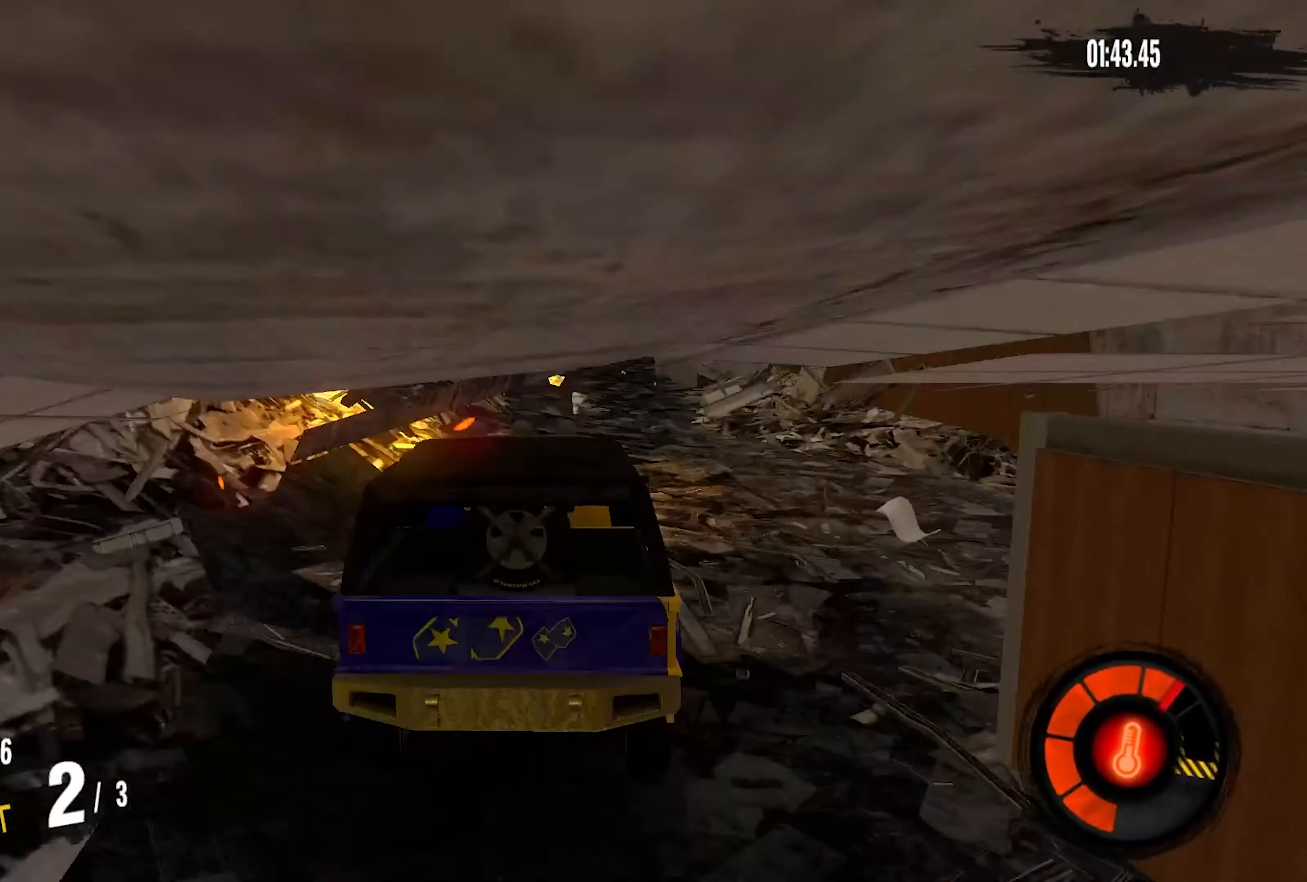
{"buttons": ["R2"], "left_stick": "center", "right_stick": "center", "events": [[100, "left_stick", "right"], [267, "left_stick", "center"]]}
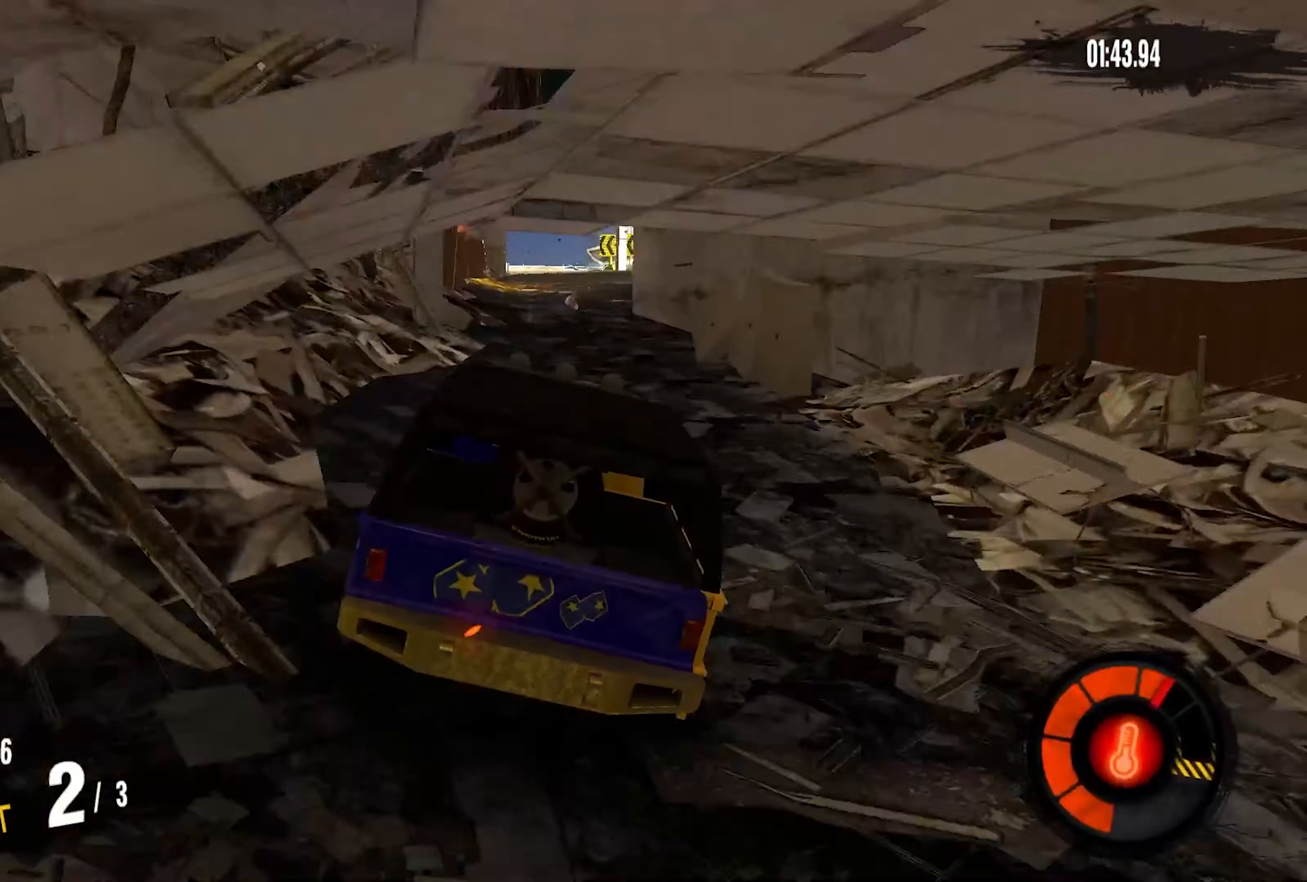
{"buttons": ["R2"], "left_stick": "center", "right_stick": "center", "events": []}
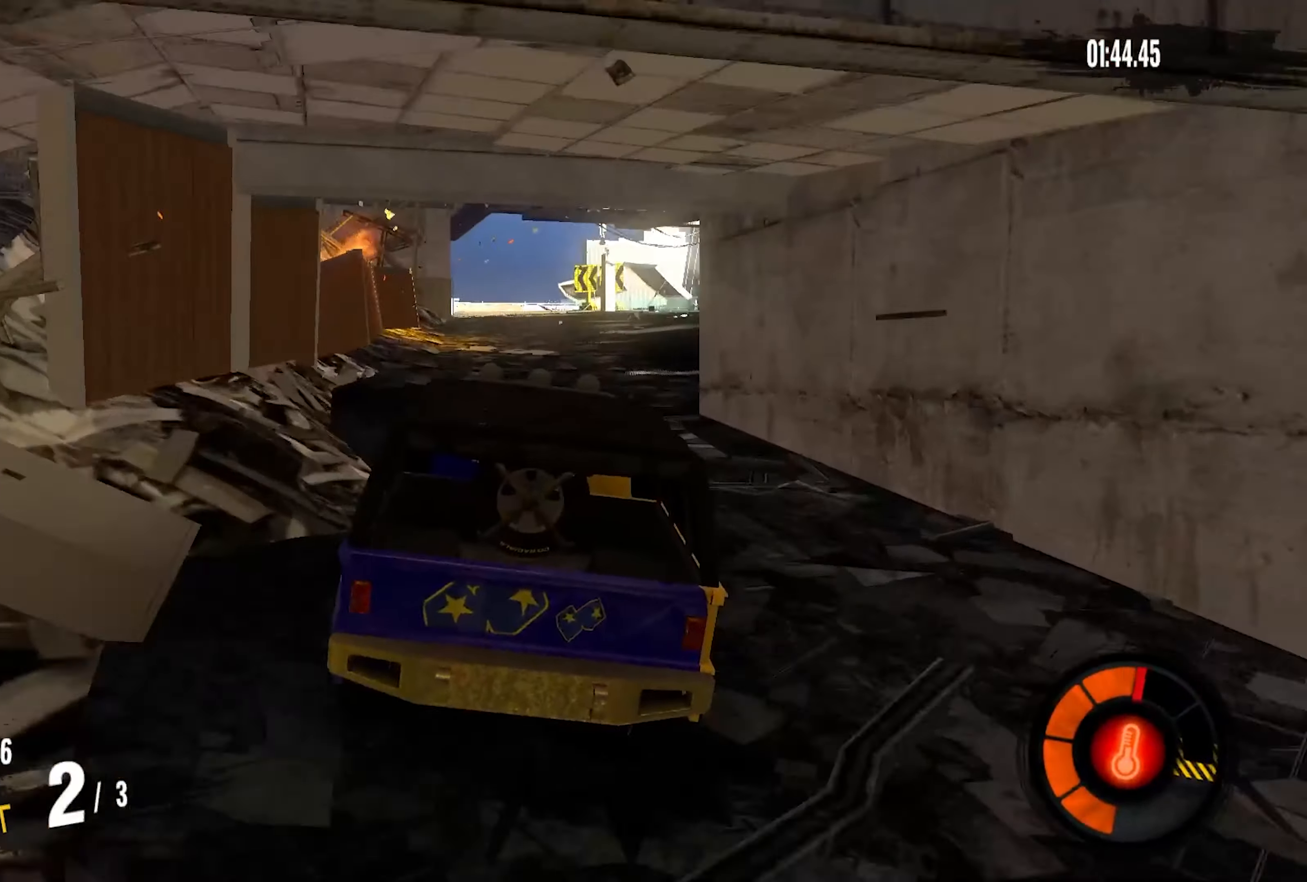
{"buttons": ["CROSS", "R2"], "left_stick": "center", "right_stick": "center", "events": [[234, "CROSS", "down"], [317, "left_stick", "left"], [417, "left_stick", "center"]]}
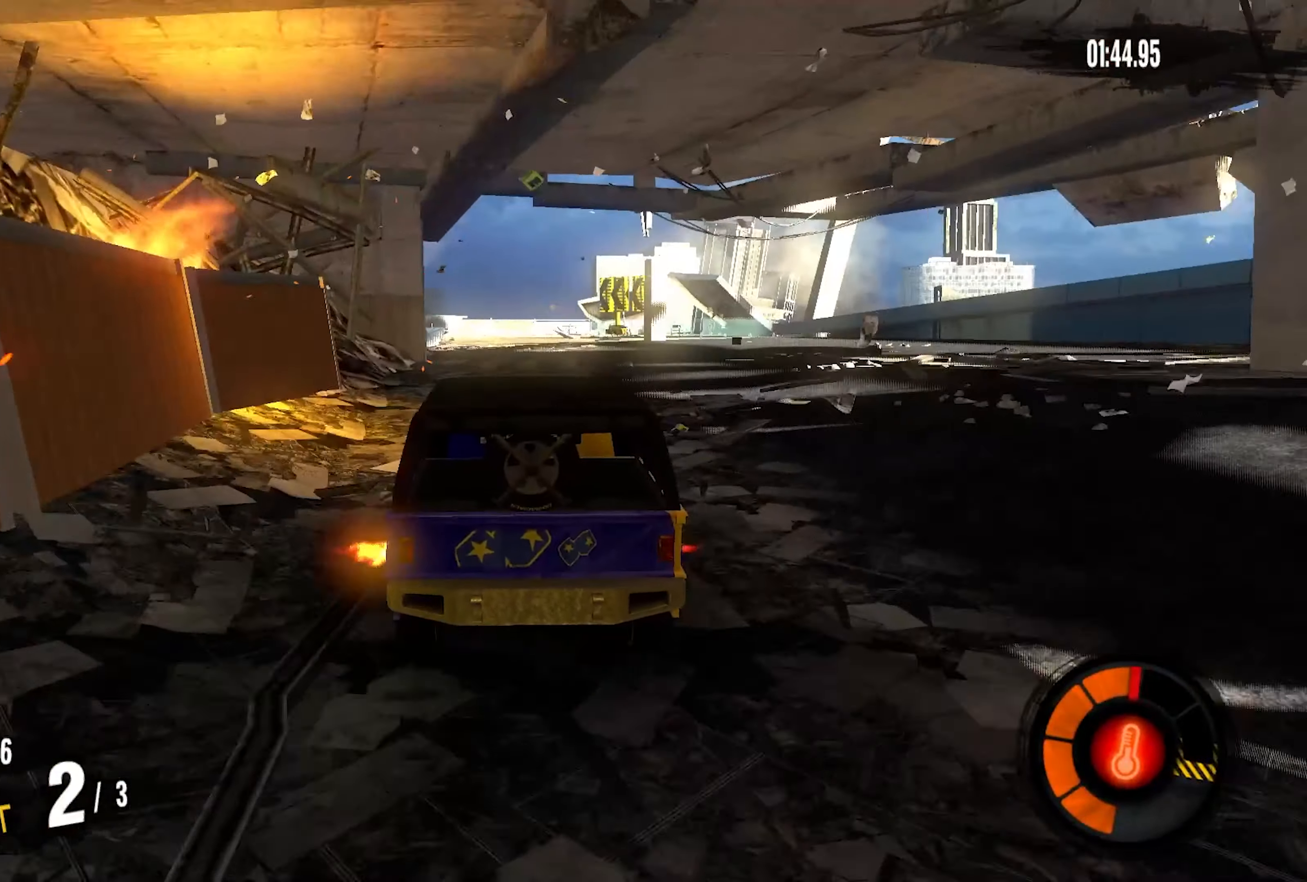
{"buttons": ["CROSS", "R2"], "left_stick": "left", "right_stick": "center", "events": [[150, "left_stick", "left"]]}
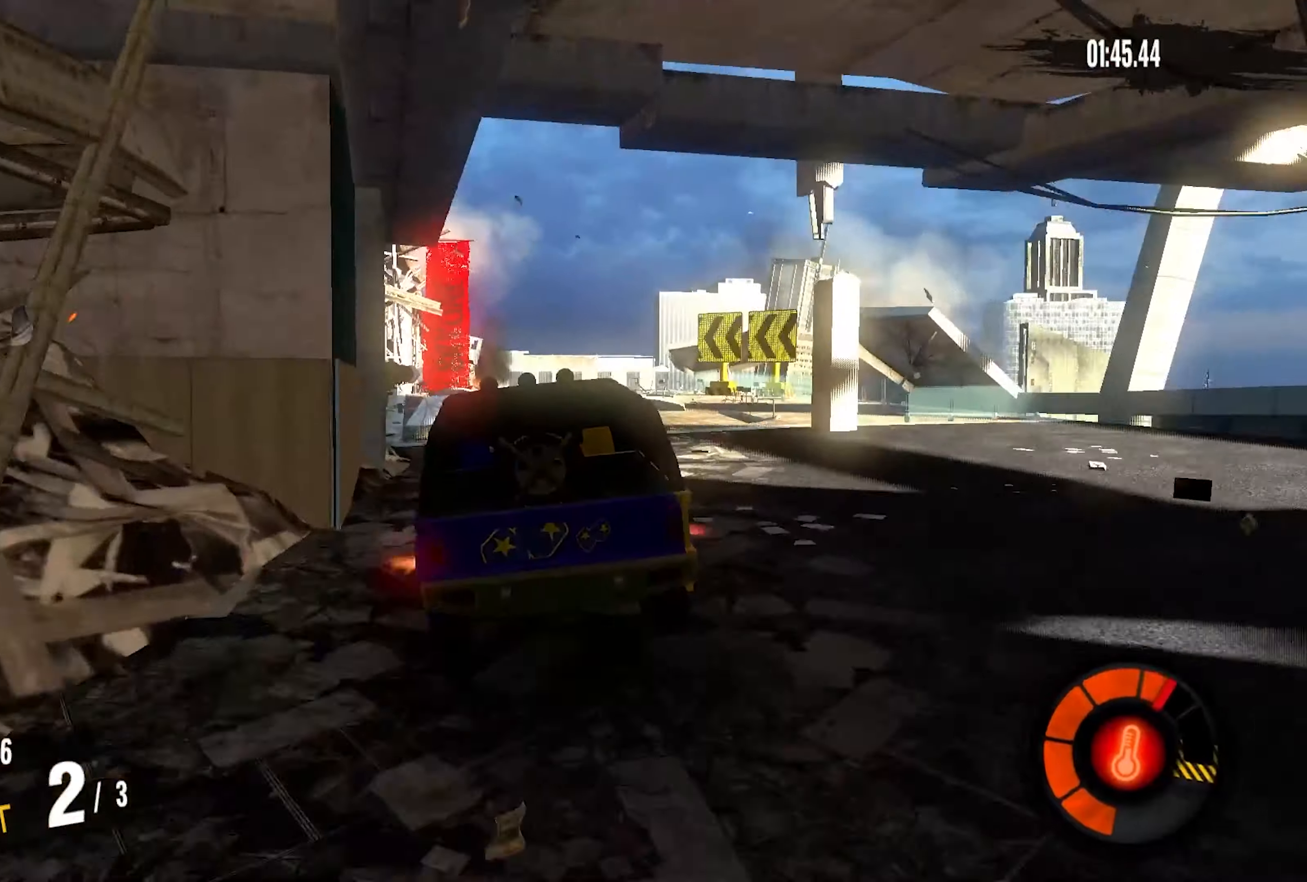
{"buttons": ["CROSS", "R2"], "left_stick": "center", "right_stick": "center", "events": [[33, "left_stick", "center"]]}
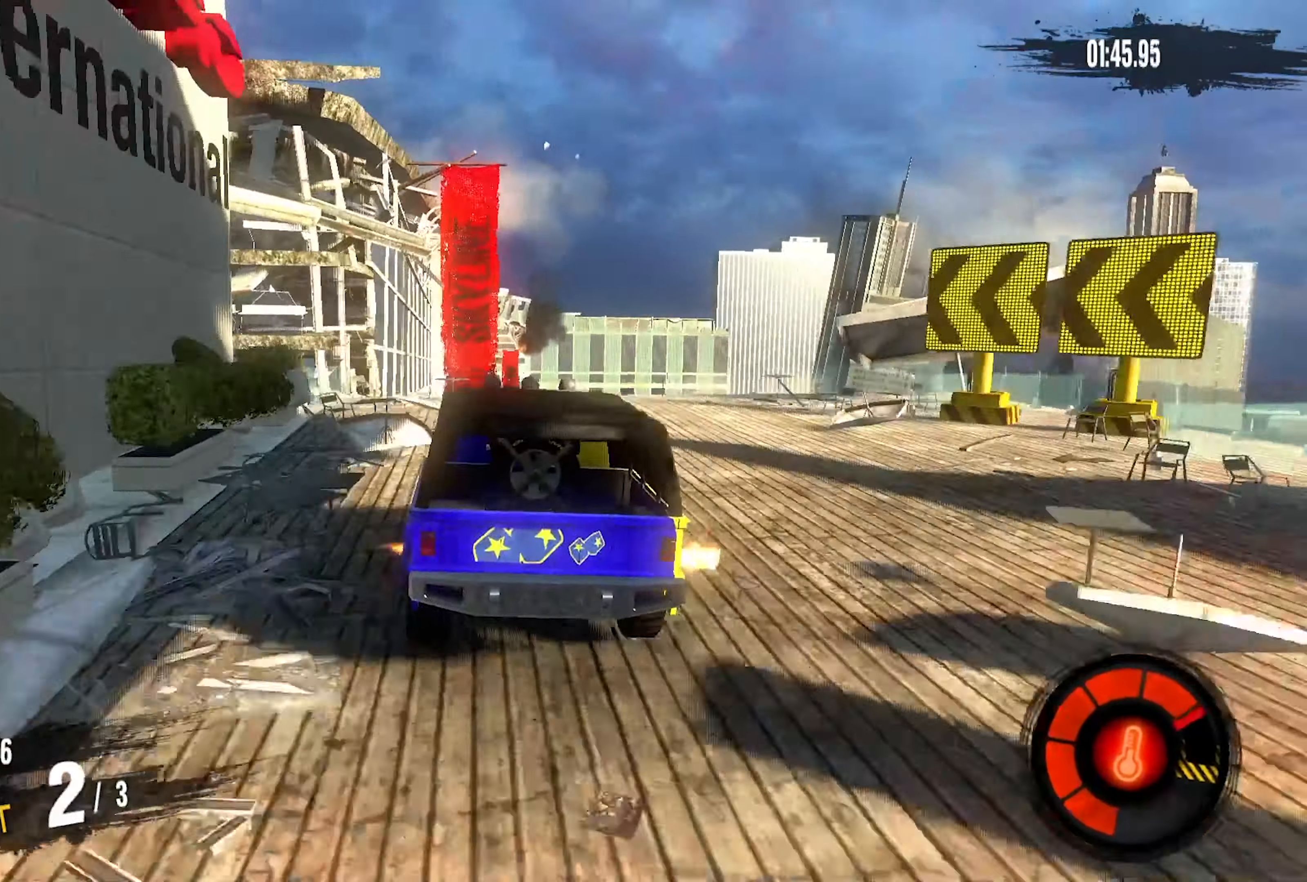
{"buttons": [], "left_stick": "center", "right_stick": "center", "events": [[200, "left_stick", "up-right"], [366, "left_stick", "center"], [383, "CROSS", "up"], [483, "R2", "up"]]}
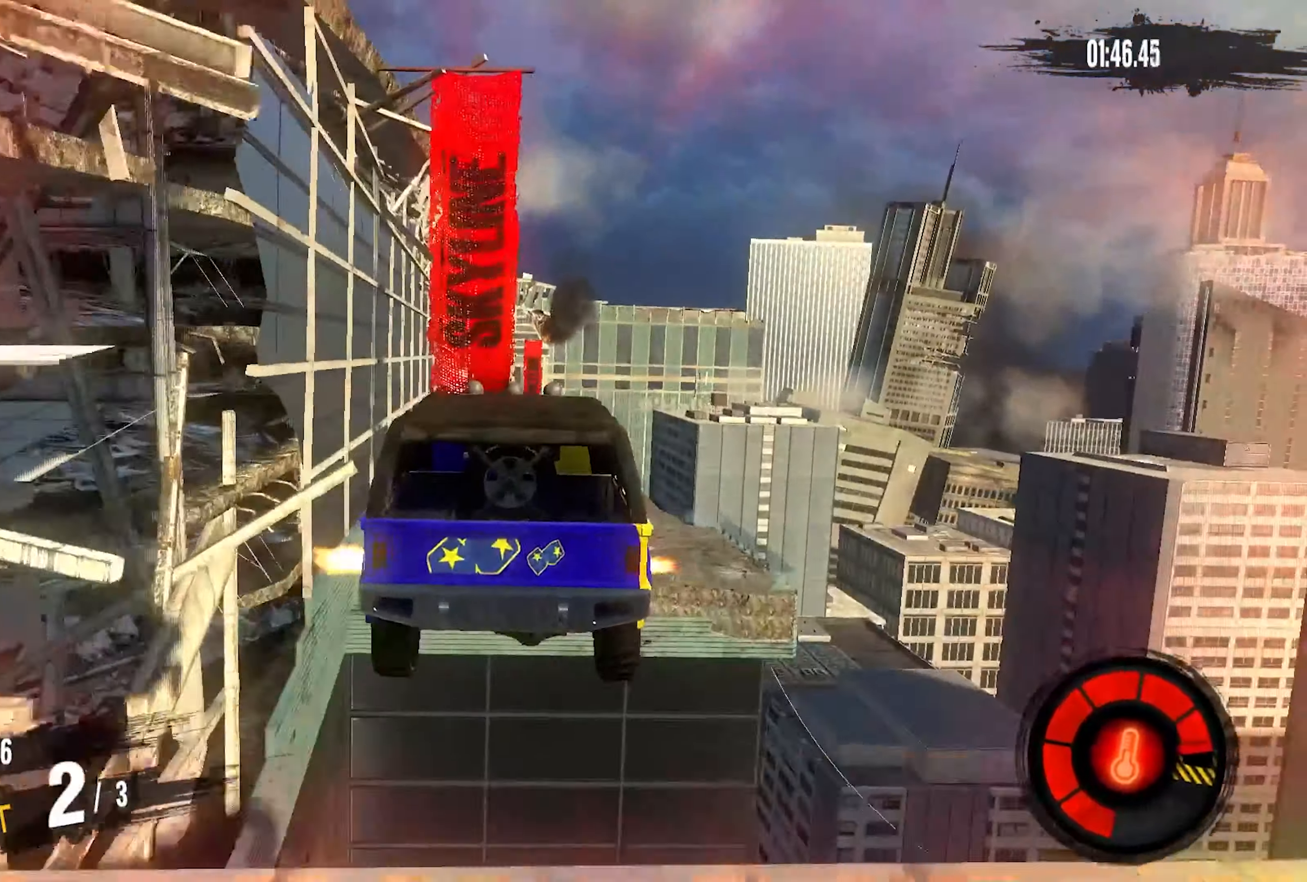
{"buttons": [], "left_stick": "left", "right_stick": "center", "events": [[150, "left_stick", "left"]]}